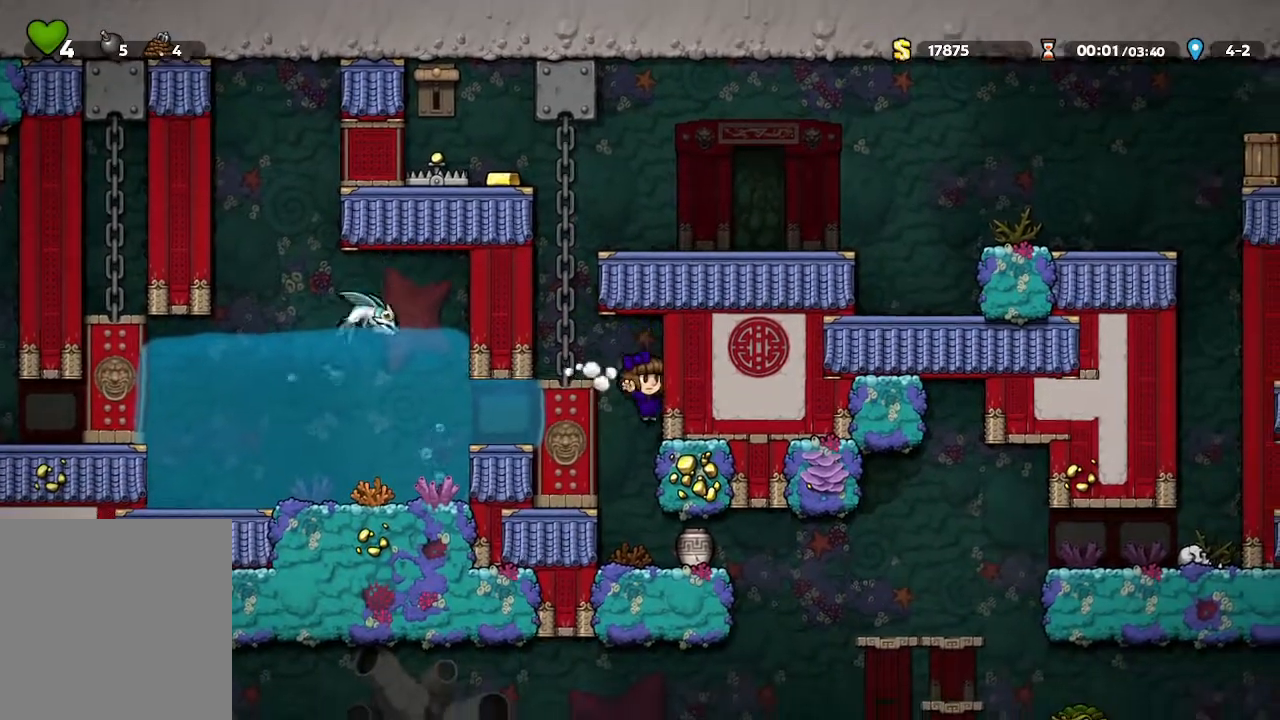
Gameplay with a controller (Xbox layout); each line is a JSON object with the inputs held at the frame after it. "events" lists button and stick changes between this image and that frame as [ms after this image, input, new state], when the widget could be followed in between.
{"buttons": [], "left_stick": "down", "right_stick": "center", "events": [[67, "left_stick", "down"]]}
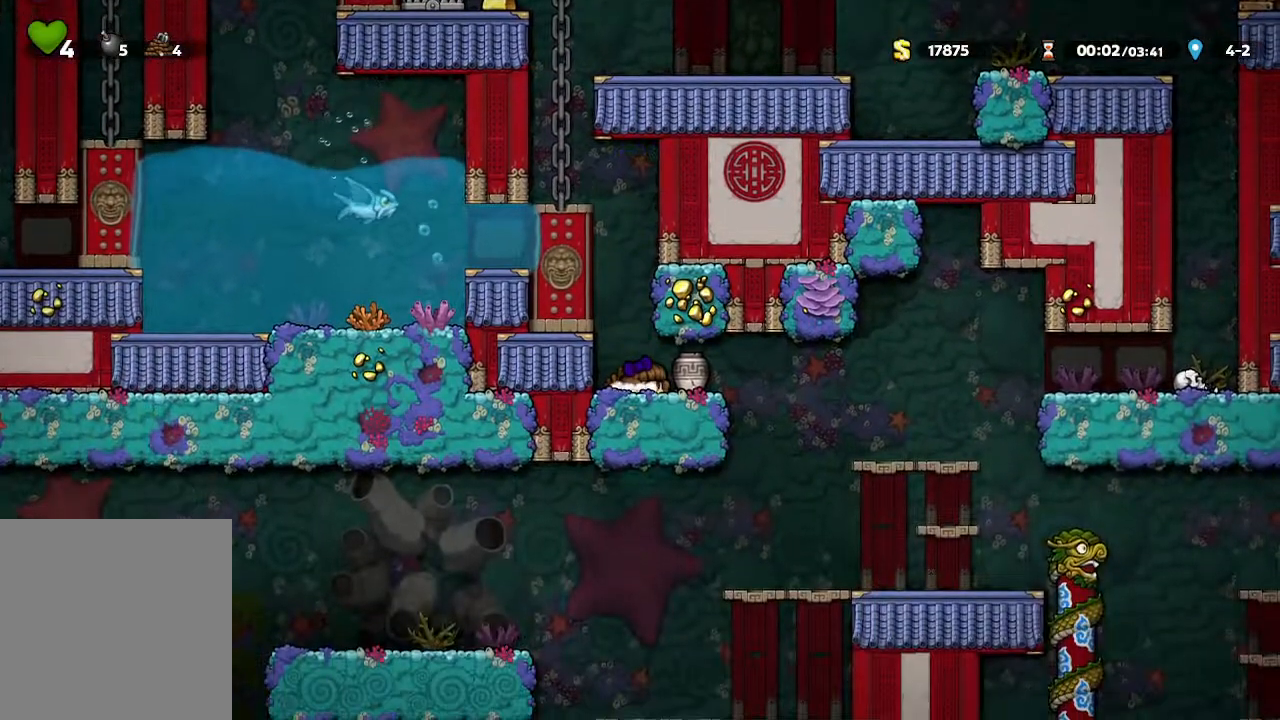
{"buttons": [], "left_stick": "right", "right_stick": "center", "events": [[483, "left_stick", "right"]]}
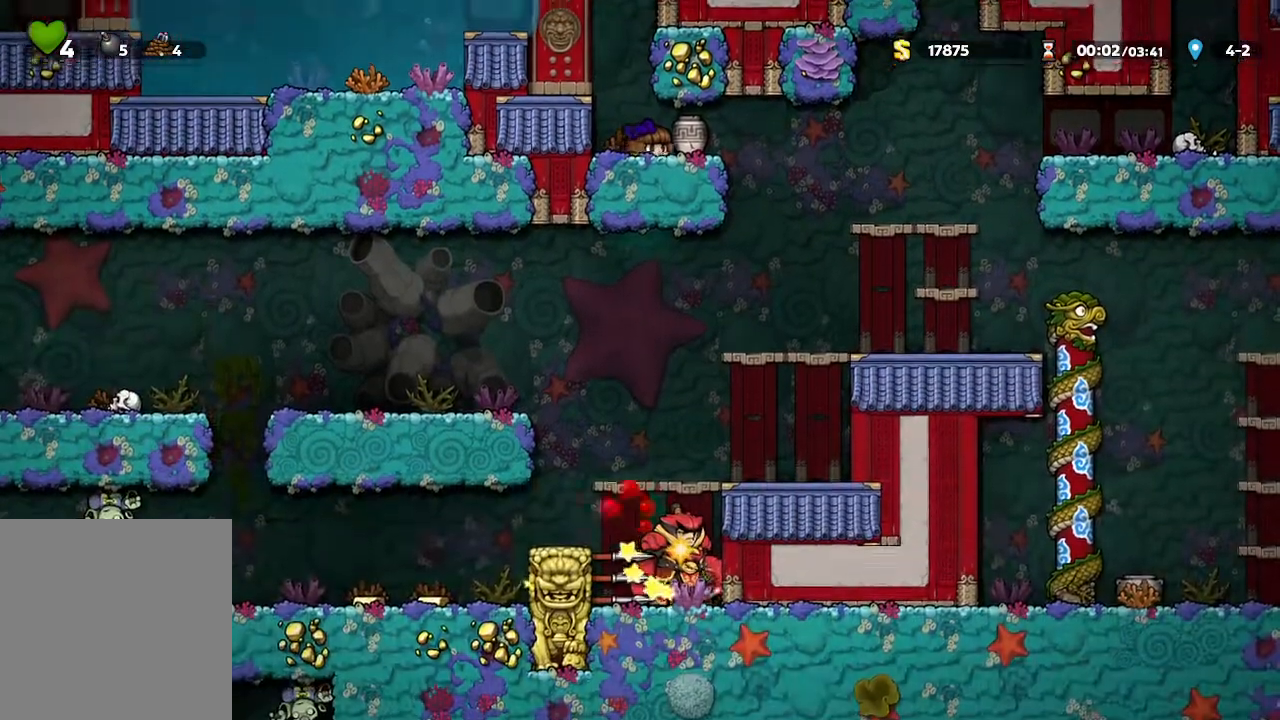
{"buttons": [], "left_stick": "center", "right_stick": "center", "events": [[250, "left_stick", "center"]]}
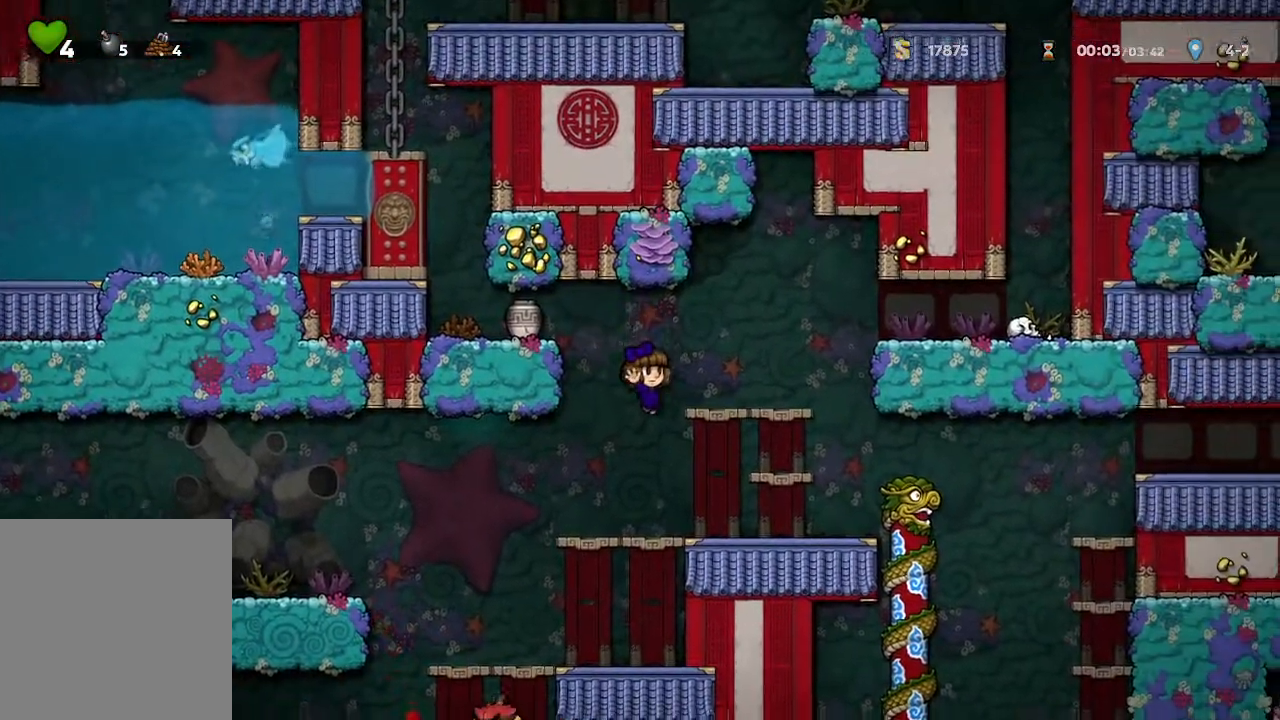
{"buttons": [], "left_stick": "center", "right_stick": "center", "events": []}
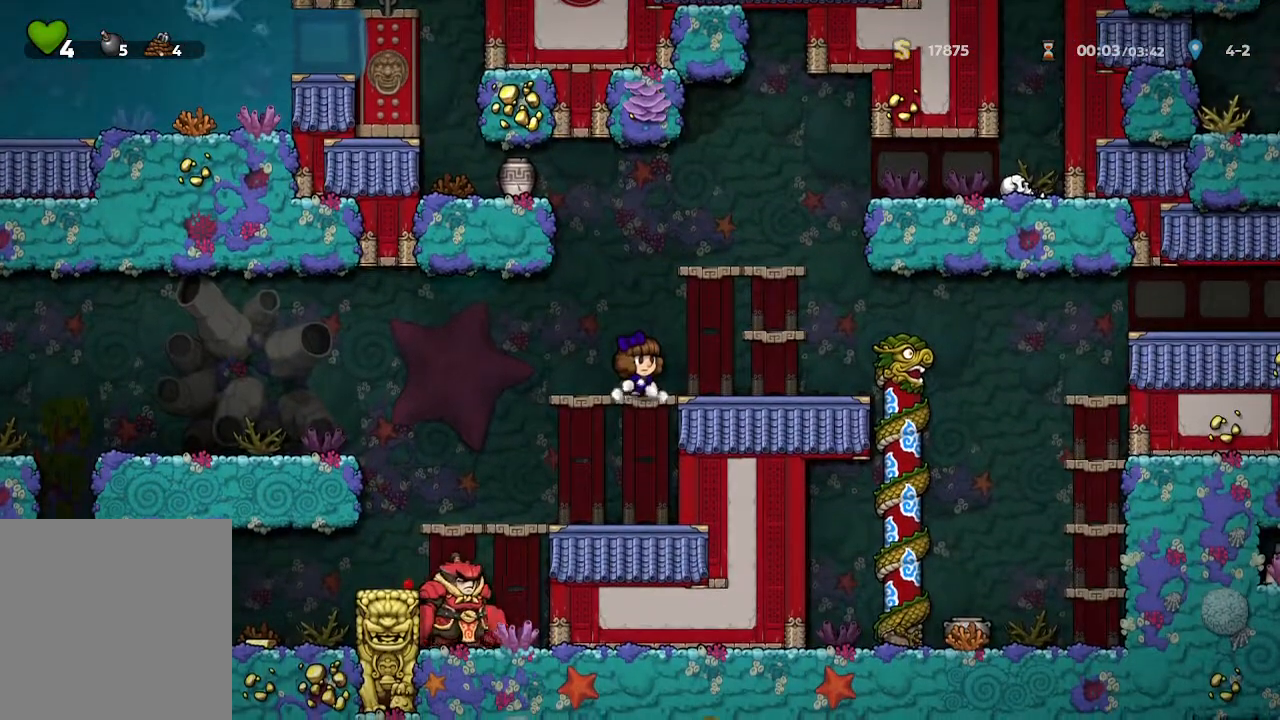
{"buttons": ["A"], "left_stick": "left", "right_stick": "center", "events": [[50, "left_stick", "up-left"], [200, "left_stick", "center"], [383, "A", "down"], [450, "left_stick", "left"]]}
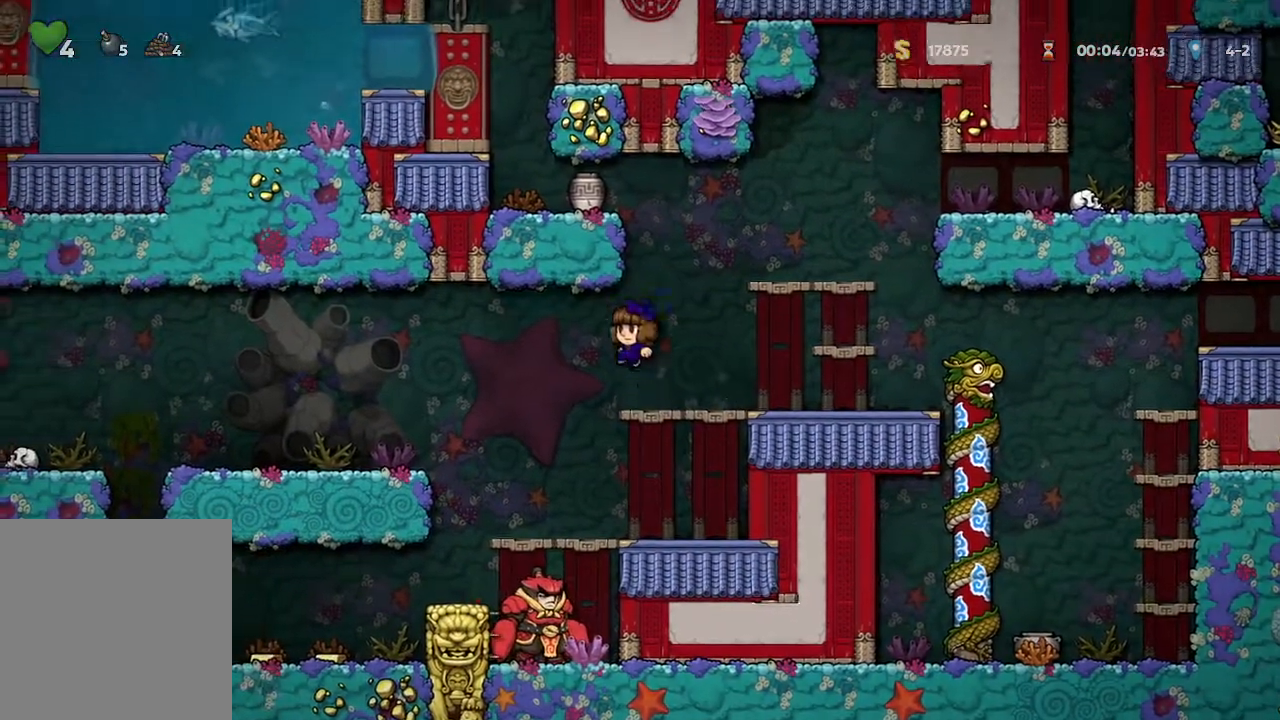
{"buttons": [], "left_stick": "left", "right_stick": "center", "events": [[83, "A", "up"]]}
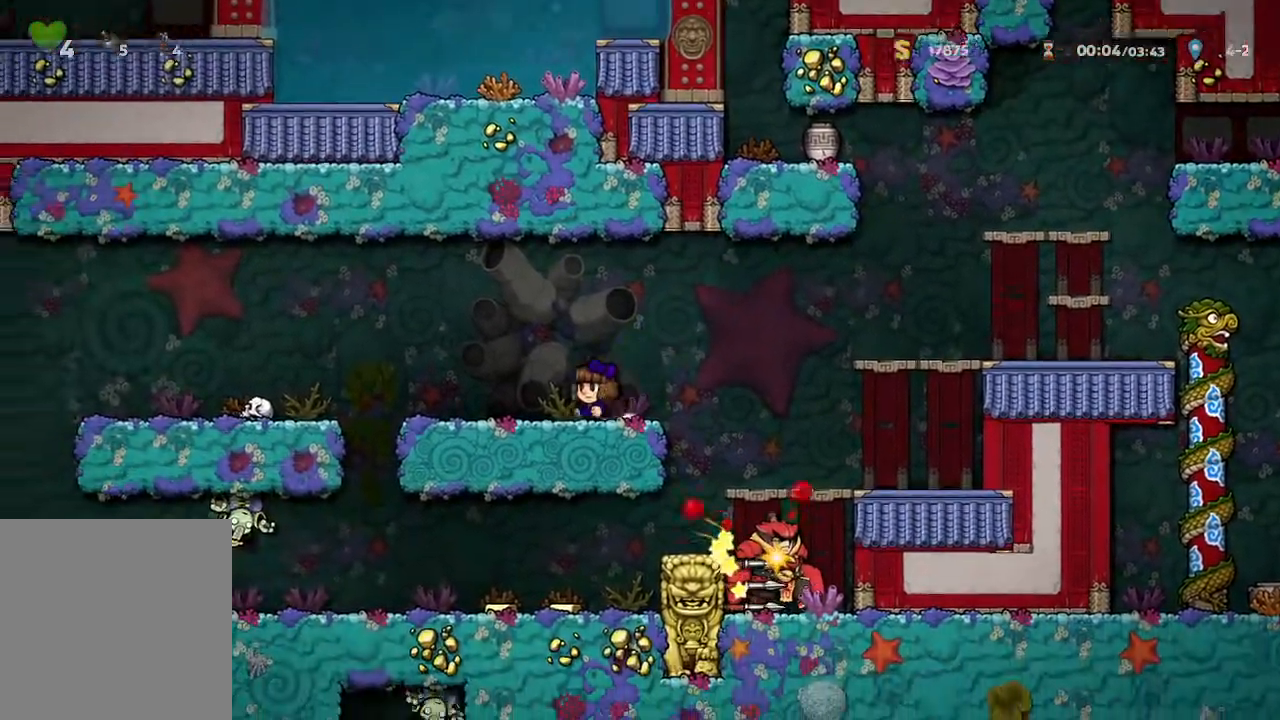
{"buttons": [], "left_stick": "left", "right_stick": "center", "events": [[217, "X", "down"], [433, "X", "up"]]}
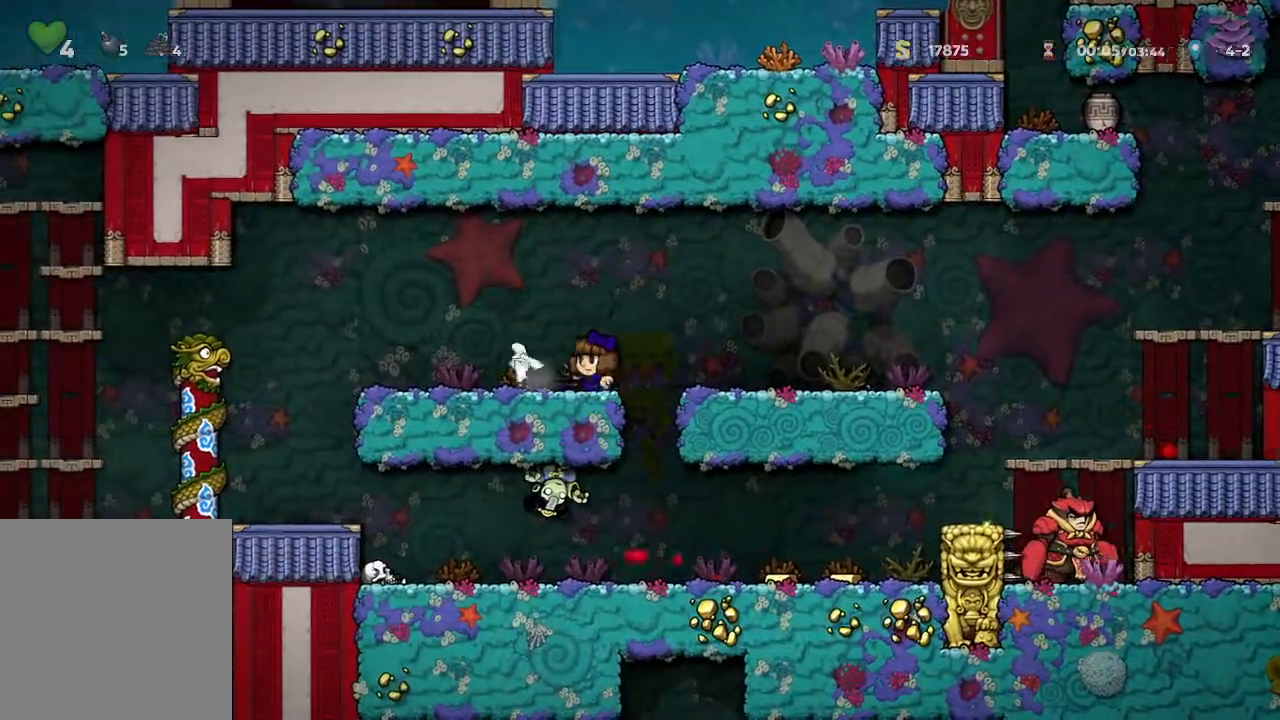
{"buttons": [], "left_stick": "left", "right_stick": "center", "events": []}
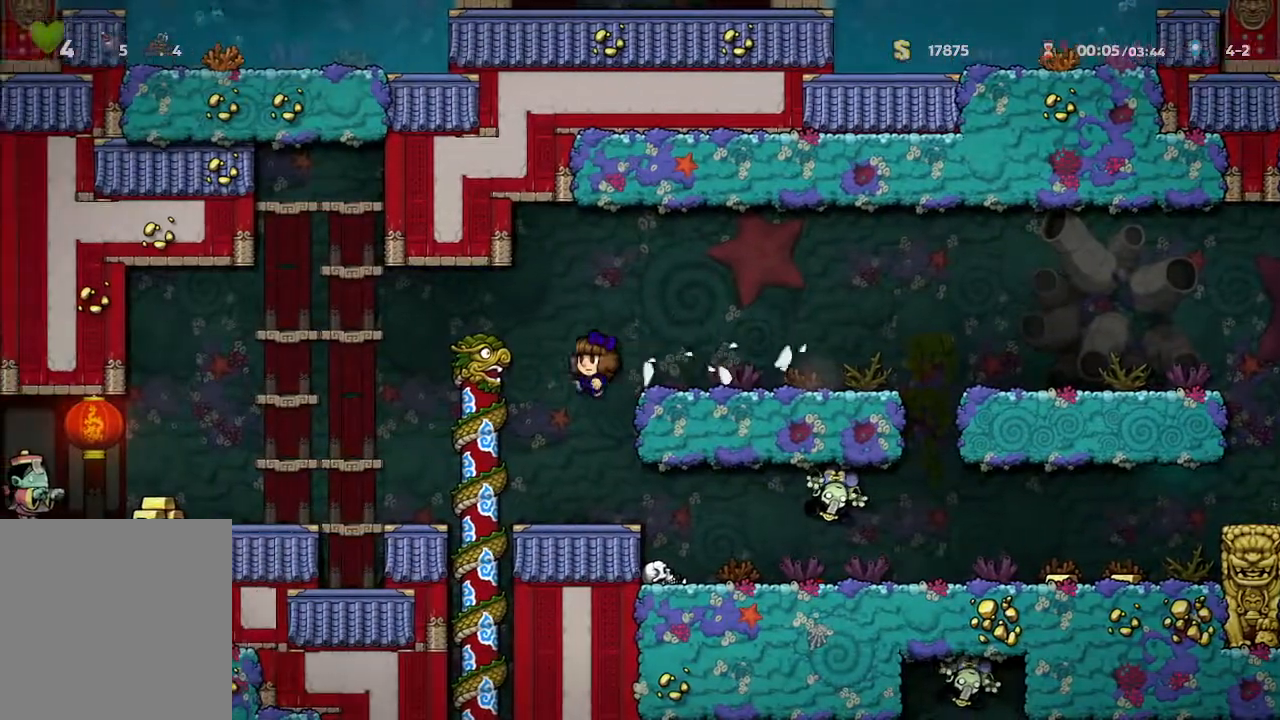
{"buttons": [], "left_stick": "up", "right_stick": "center", "events": [[133, "X", "down"], [133, "left_stick", "center"], [333, "X", "up"], [450, "left_stick", "up"]]}
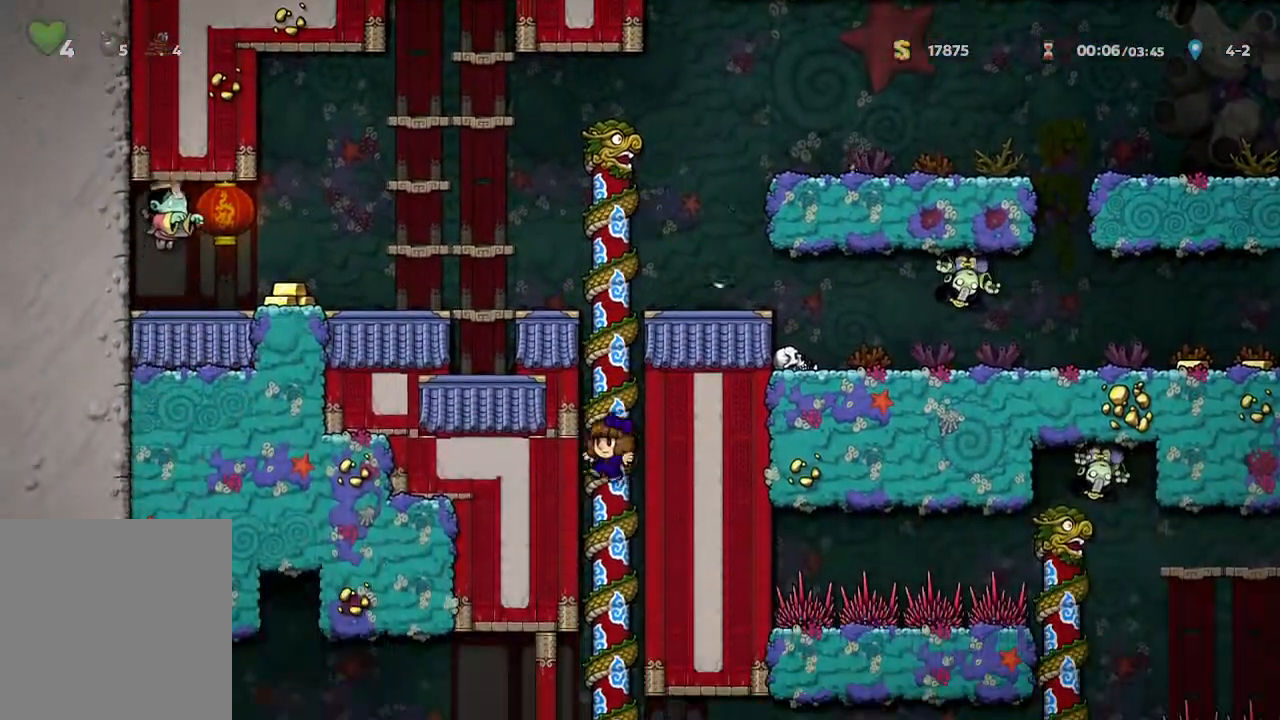
{"buttons": [], "left_stick": "down", "right_stick": "center", "events": [[133, "left_stick", "center"], [183, "left_stick", "down"]]}
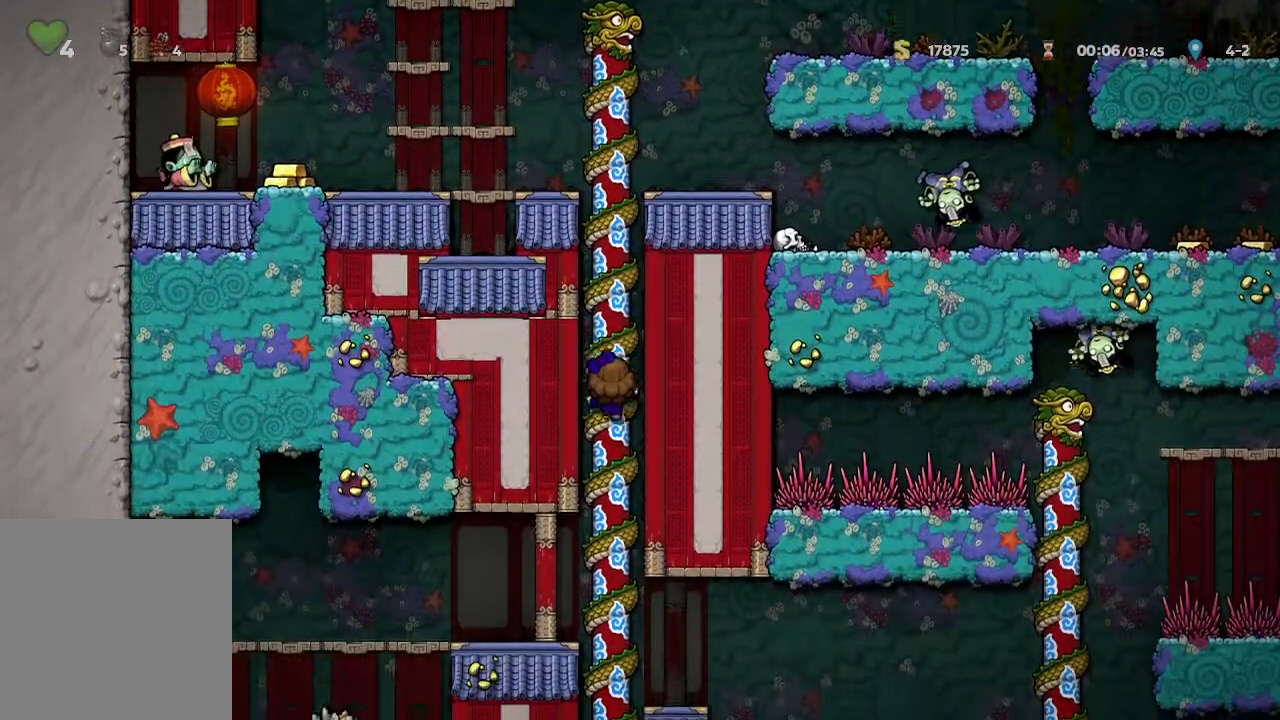
{"buttons": [], "left_stick": "down", "right_stick": "center", "events": []}
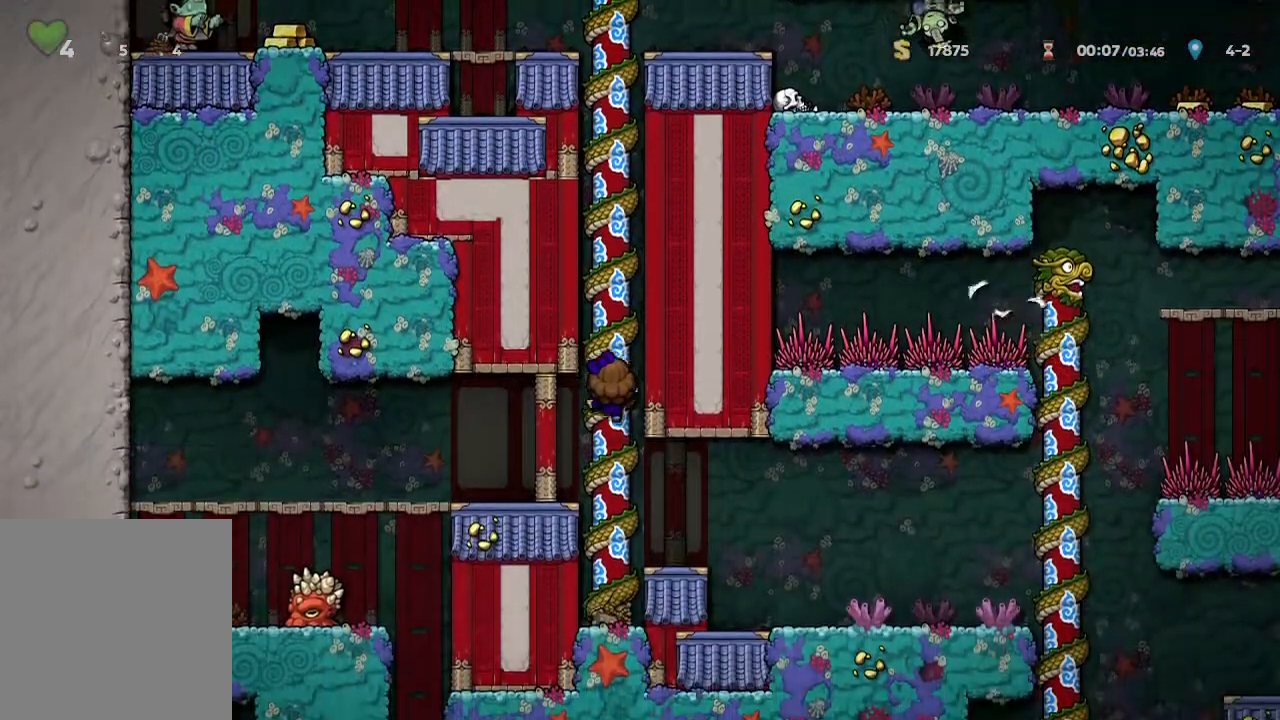
{"buttons": [], "left_stick": "down", "right_stick": "center", "events": []}
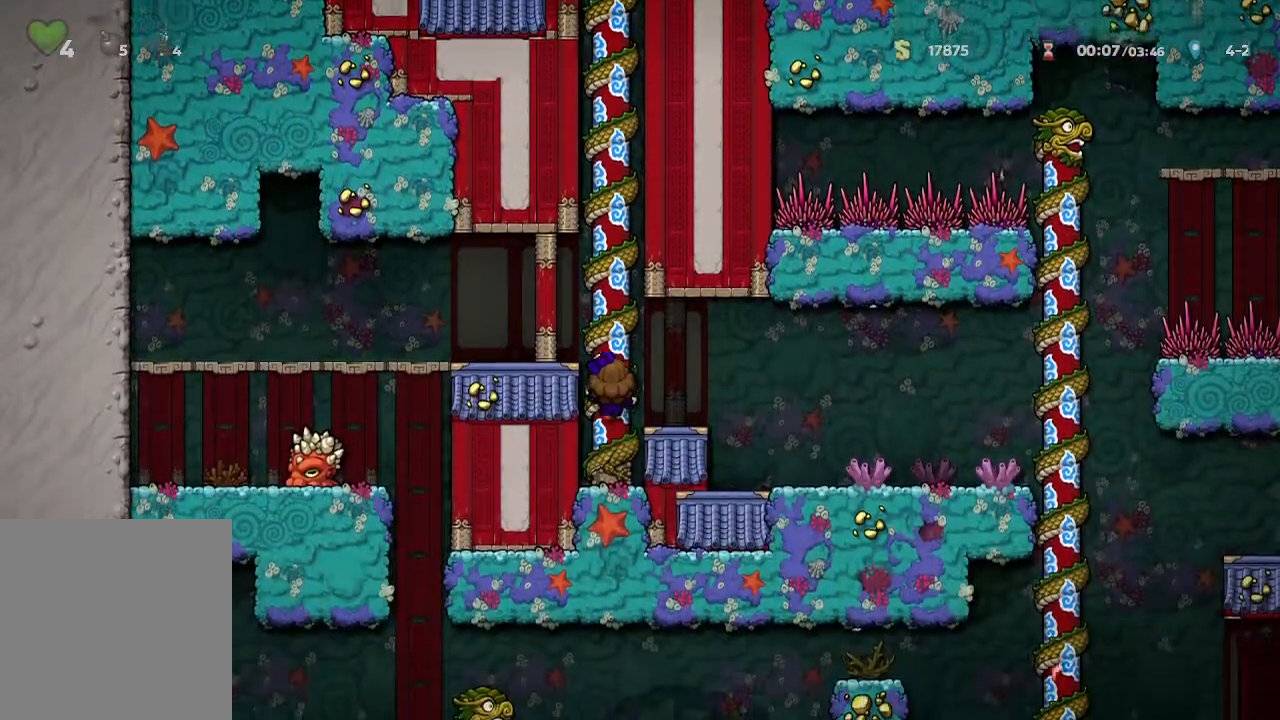
{"buttons": [], "left_stick": "down", "right_stick": "center", "events": []}
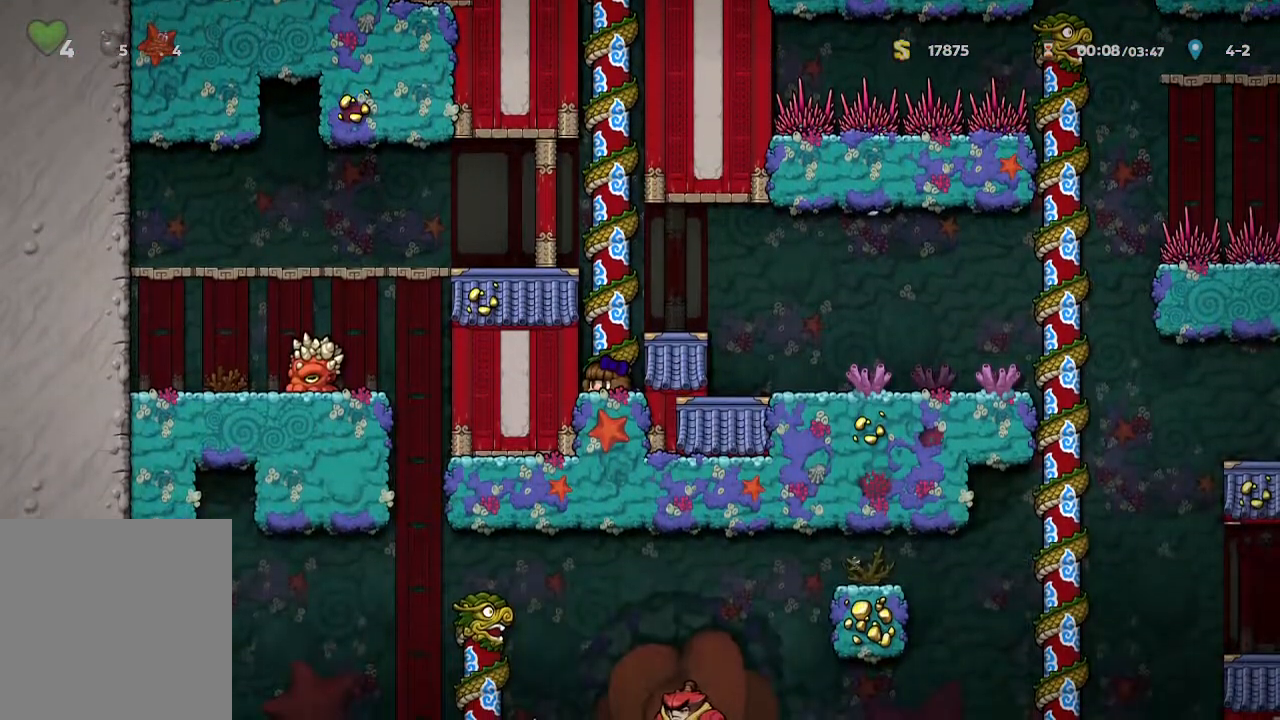
{"buttons": [], "left_stick": "right", "right_stick": "center", "events": [[50, "left_stick", "center"], [267, "A", "down"], [367, "left_stick", "right"], [467, "A", "up"]]}
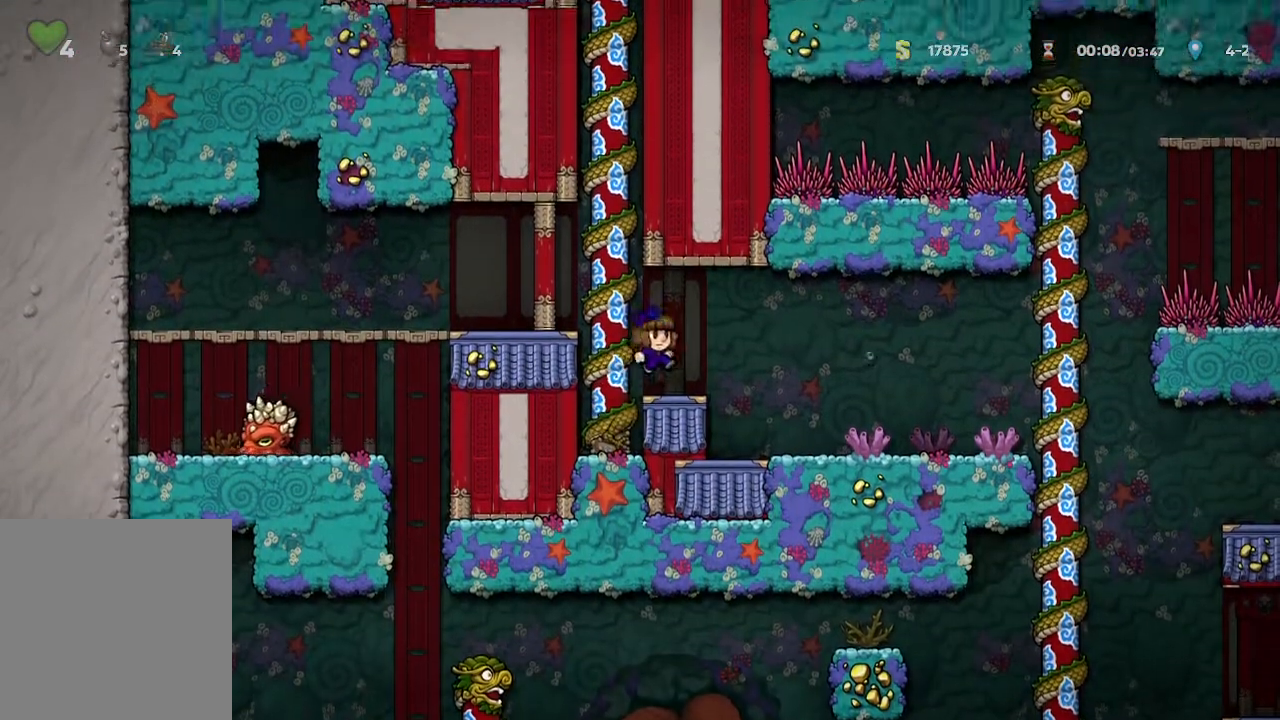
{"buttons": [], "left_stick": "center", "right_stick": "center", "events": [[133, "left_stick", "center"], [267, "X", "down"], [350, "left_stick", "right"], [500, "X", "up"], [500, "left_stick", "center"]]}
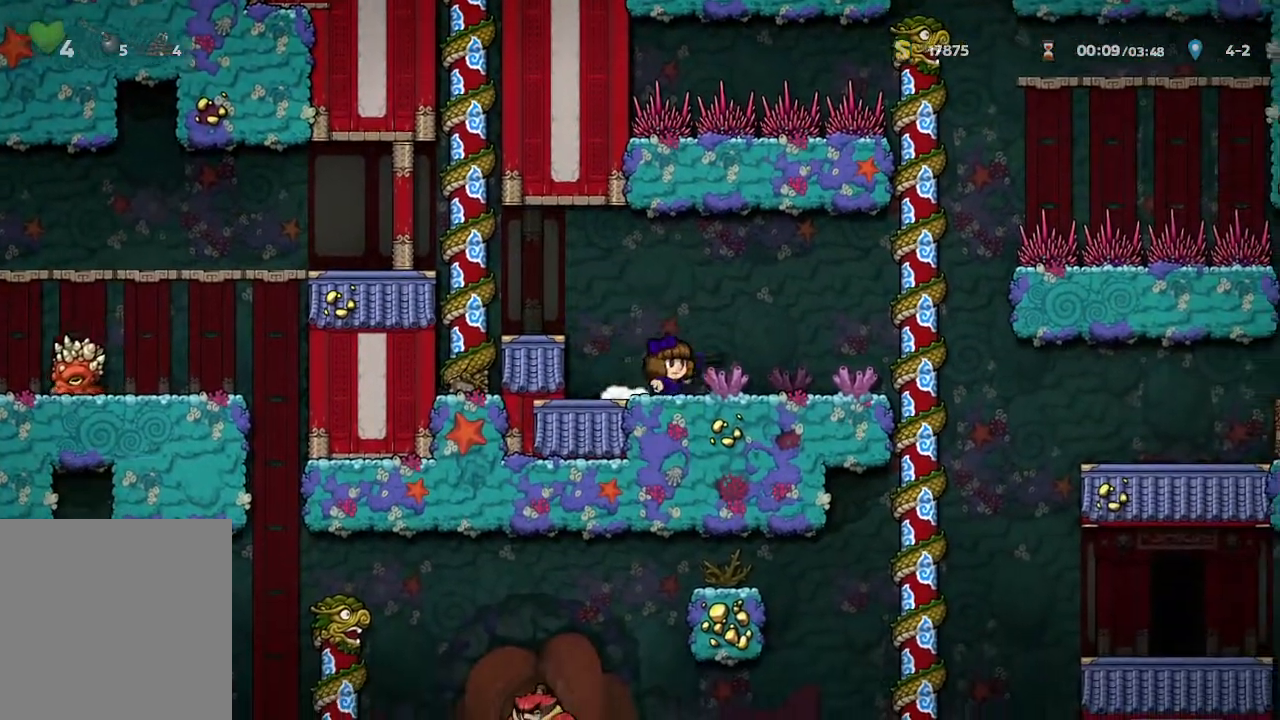
{"buttons": [], "left_stick": "center", "right_stick": "center", "events": [[233, "left_stick", "right"], [250, "X", "down"], [417, "left_stick", "center"], [467, "X", "up"]]}
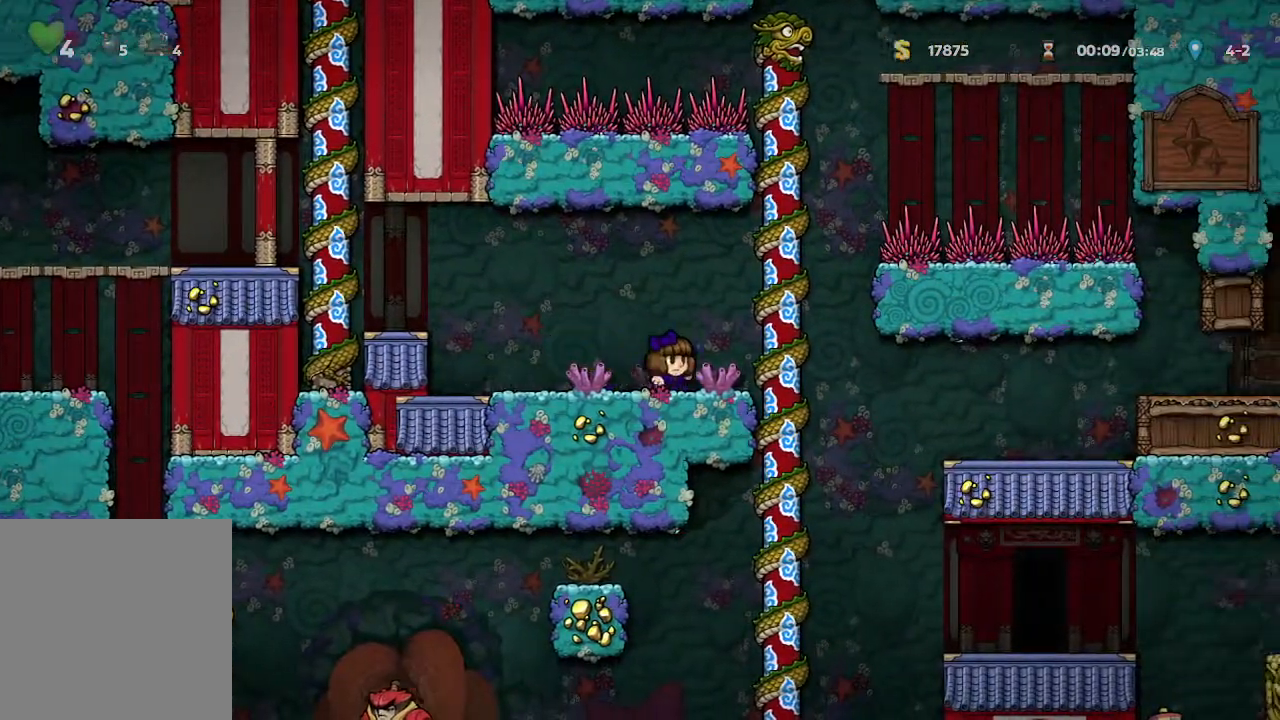
{"buttons": [], "left_stick": "center", "right_stick": "center", "events": [[183, "left_stick", "right"], [483, "left_stick", "center"]]}
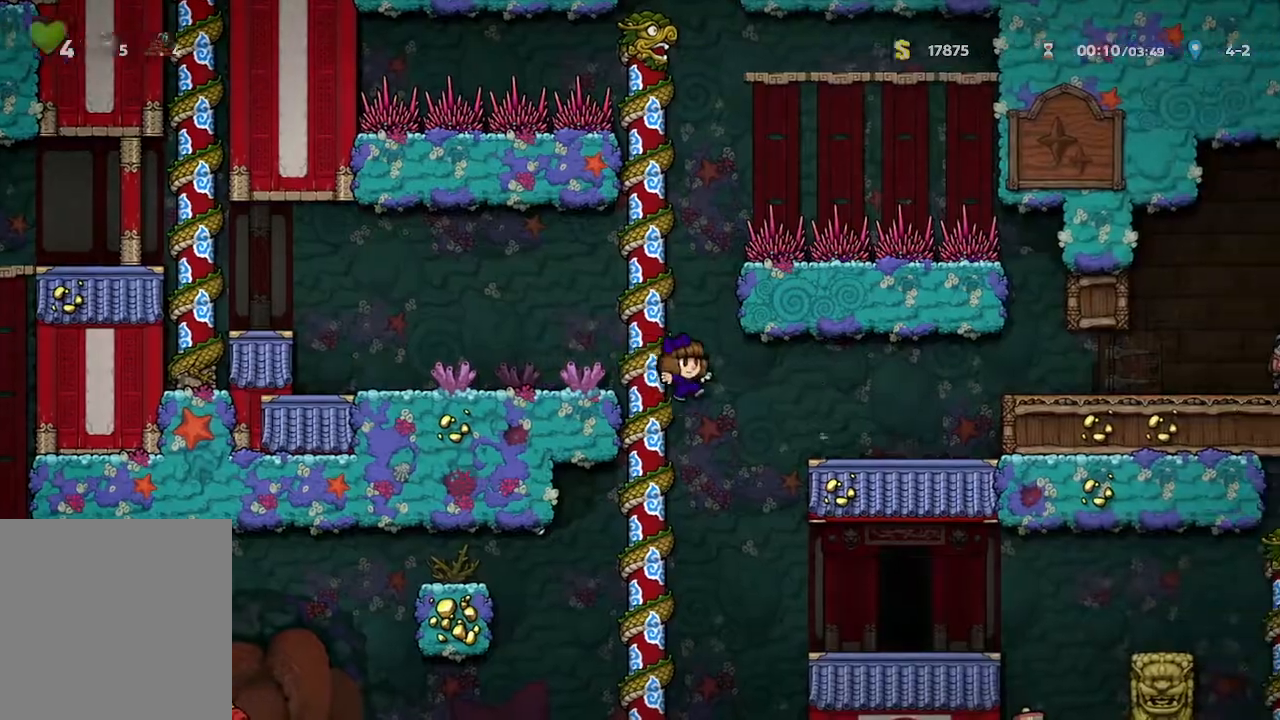
{"buttons": [], "left_stick": "right", "right_stick": "center", "events": [[83, "X", "down"], [133, "left_stick", "right"], [233, "X", "up"]]}
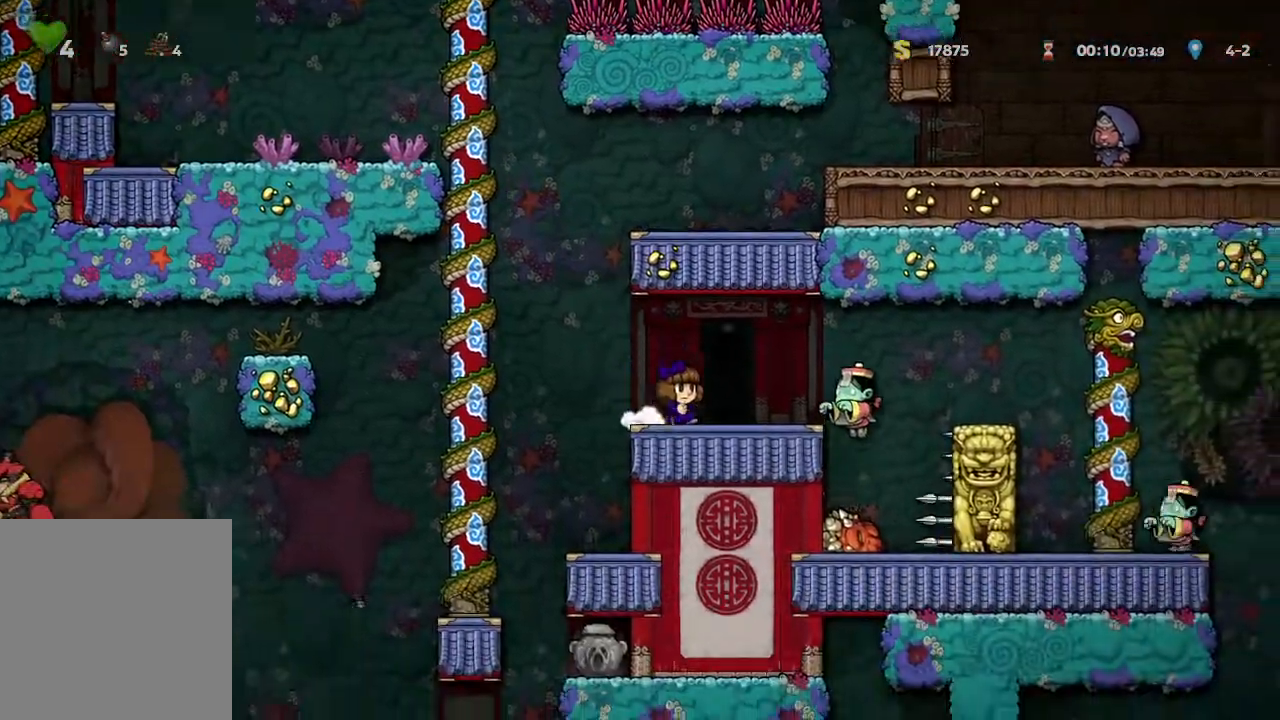
{"buttons": [], "left_stick": "center", "right_stick": "center", "events": [[33, "left_stick", "center"], [50, "R1", "down"], [150, "R1", "up"]]}
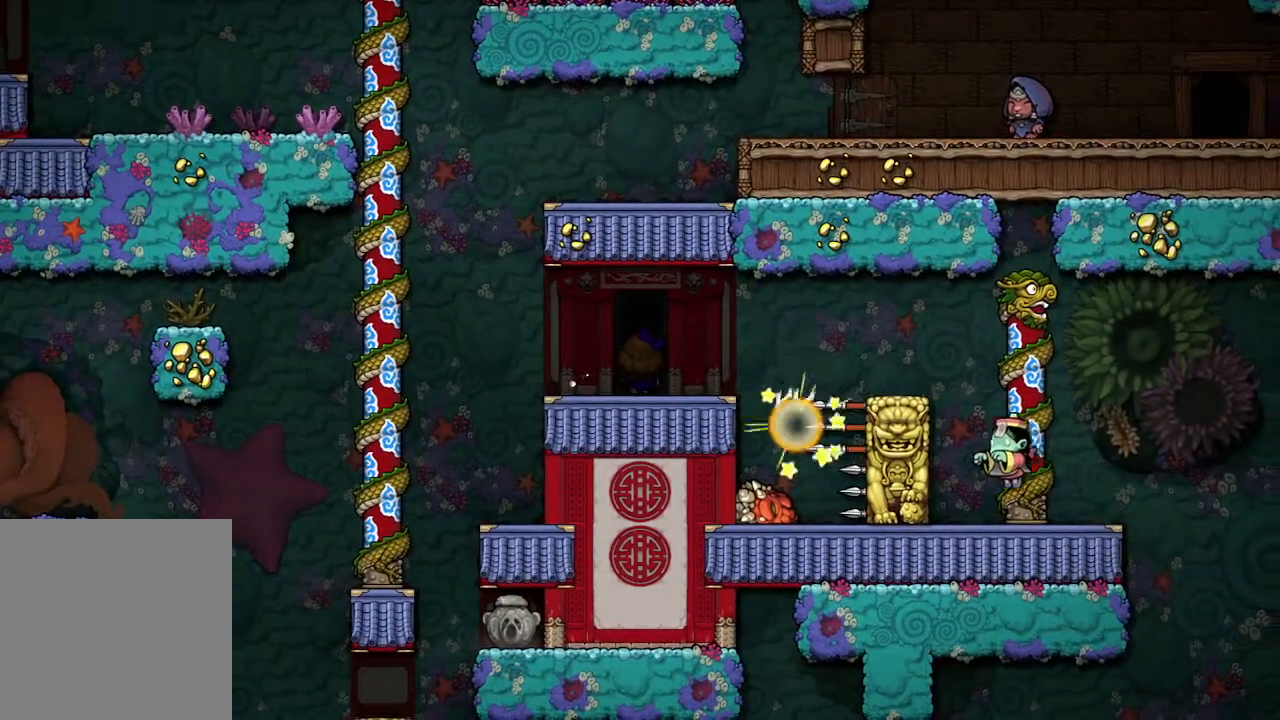
{"buttons": ["A"], "left_stick": "center", "right_stick": "center", "events": [[367, "A", "down"]]}
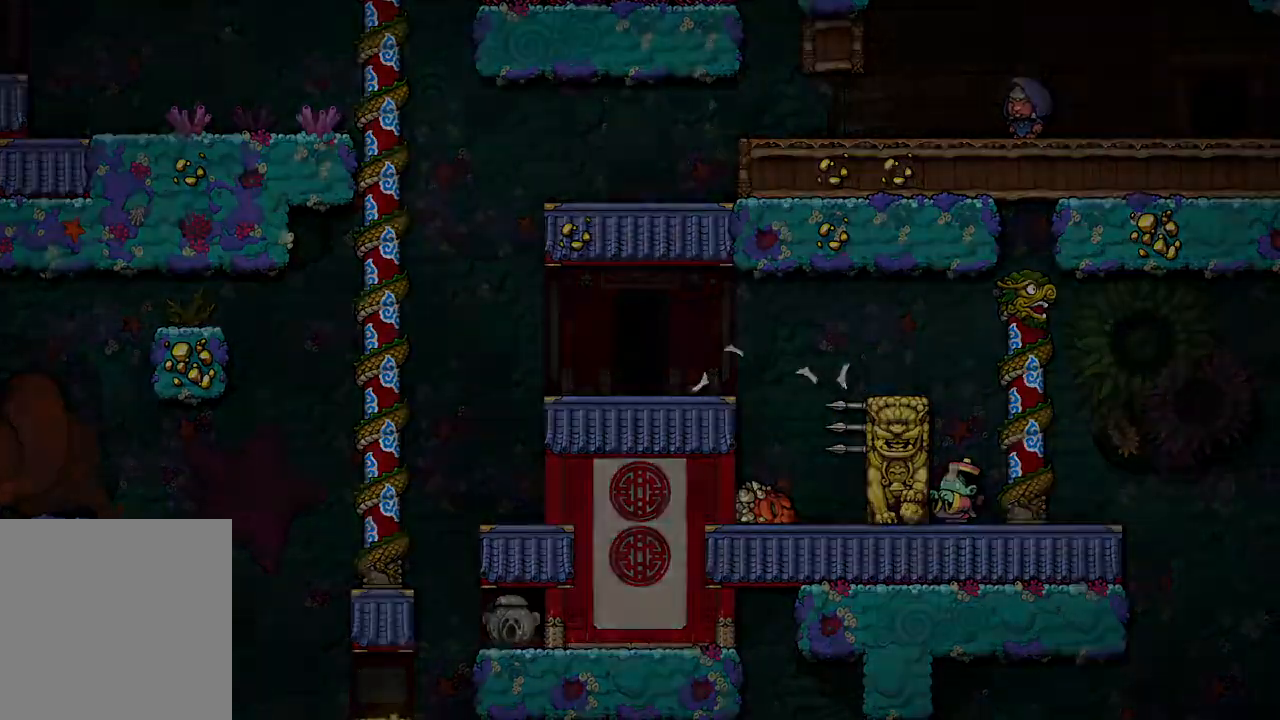
{"buttons": ["A"], "left_stick": "center", "right_stick": "center", "events": []}
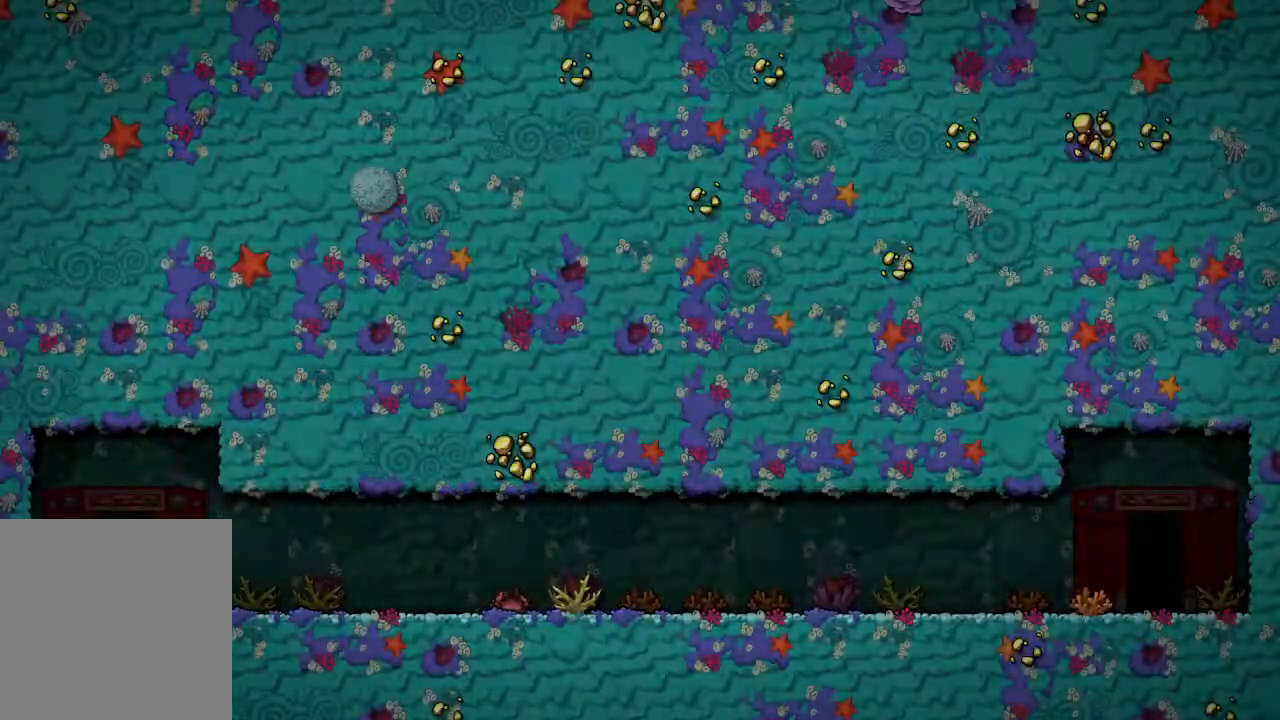
{"buttons": [], "left_stick": "center", "right_stick": "center", "events": [[83, "A", "up"]]}
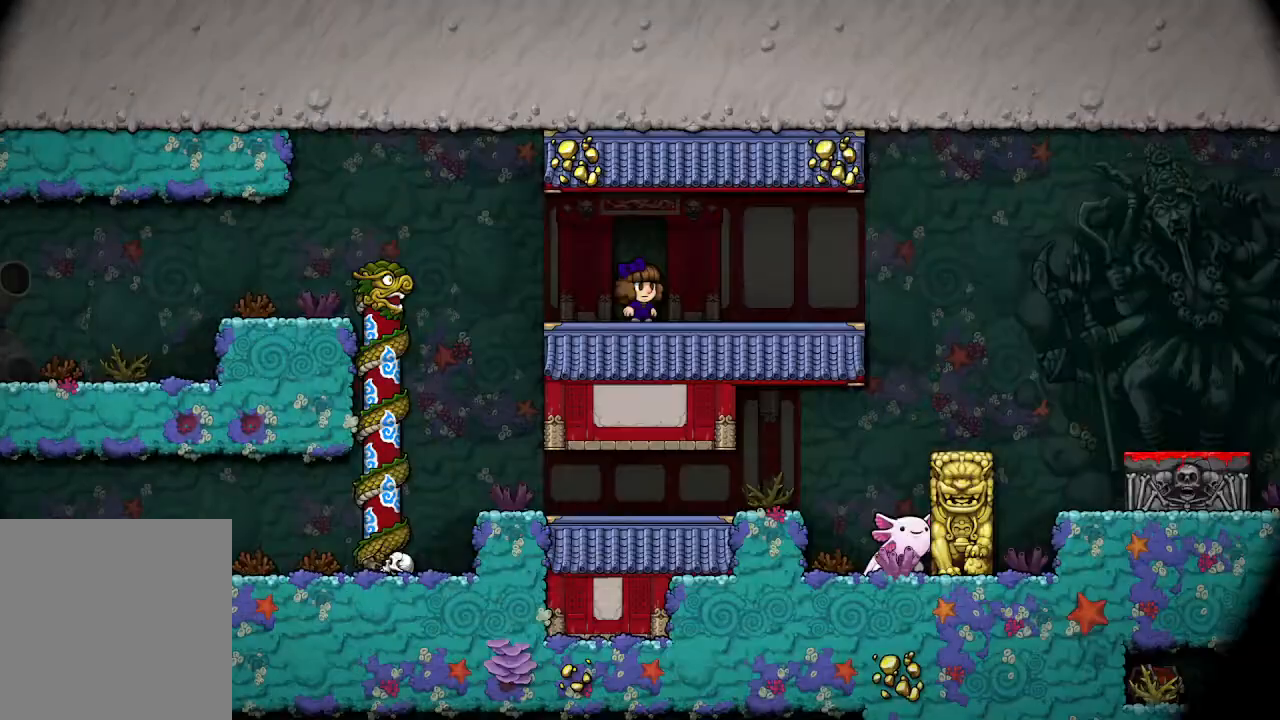
{"buttons": [], "left_stick": "center", "right_stick": "center", "events": []}
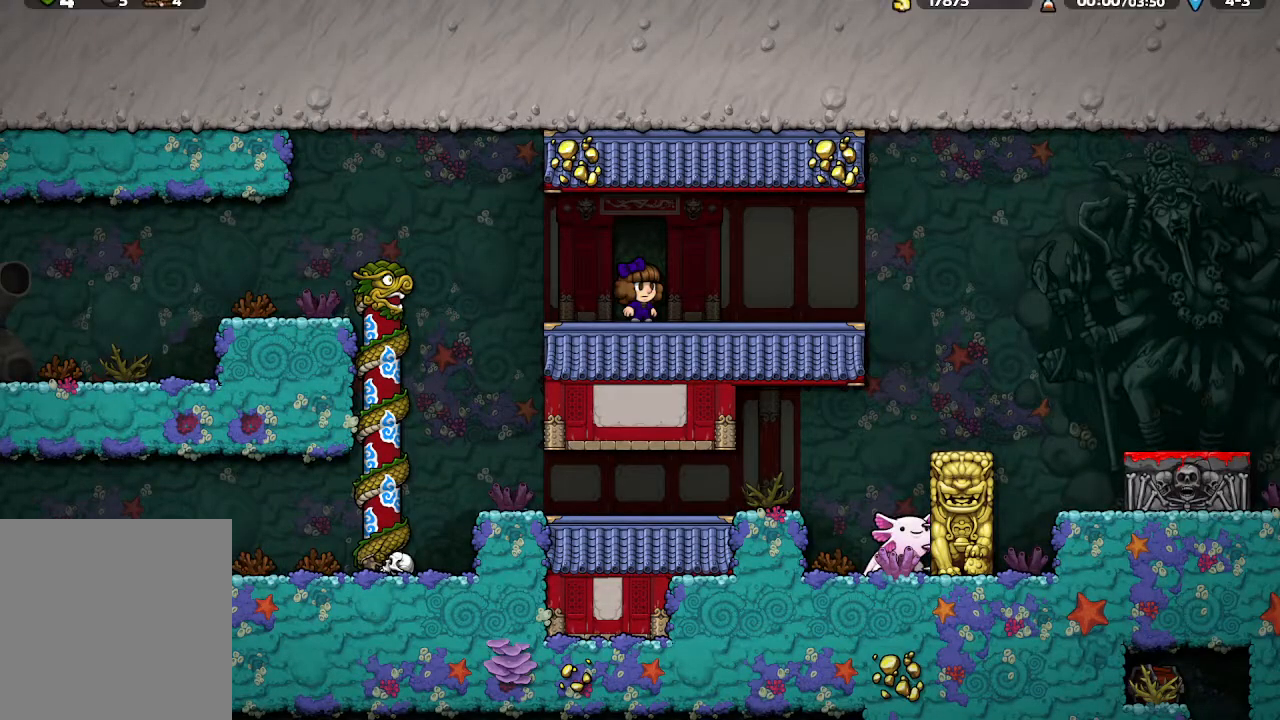
{"buttons": [], "left_stick": "up-left", "right_stick": "center", "events": [[50, "left_stick", "up-left"]]}
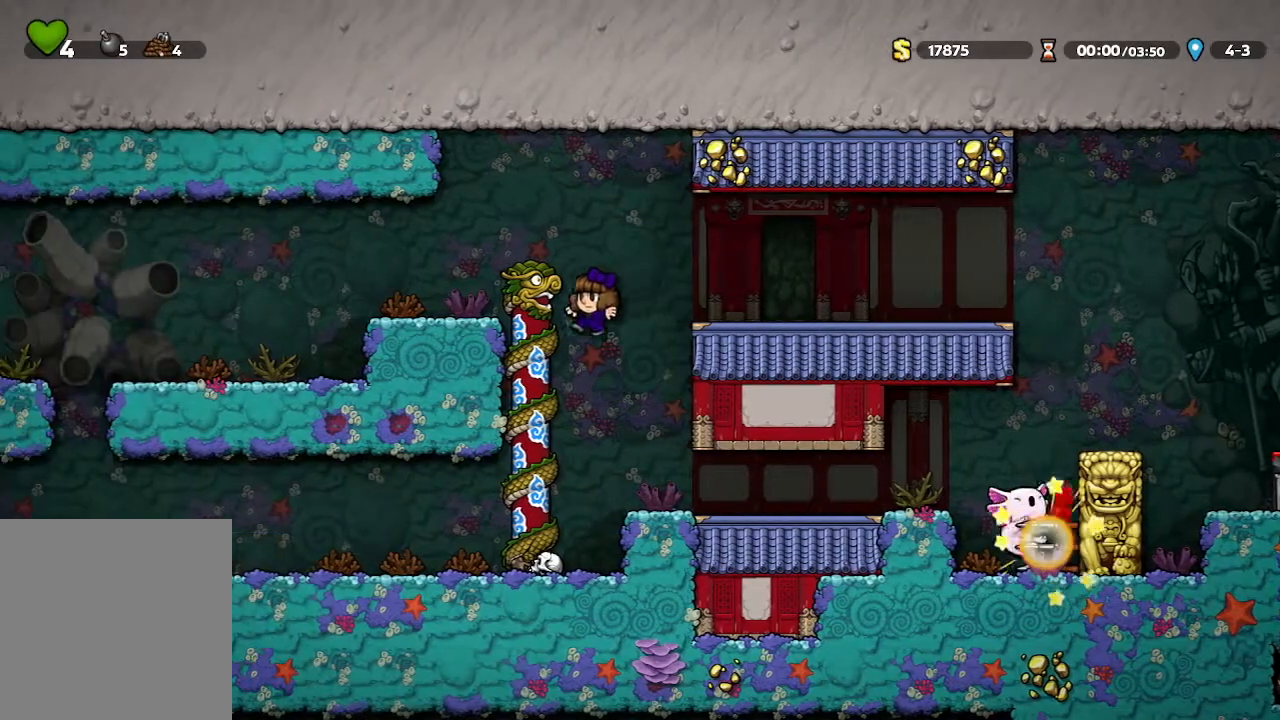
{"buttons": [], "left_stick": "left", "right_stick": "center", "events": [[67, "left_stick", "center"], [283, "left_stick", "left"]]}
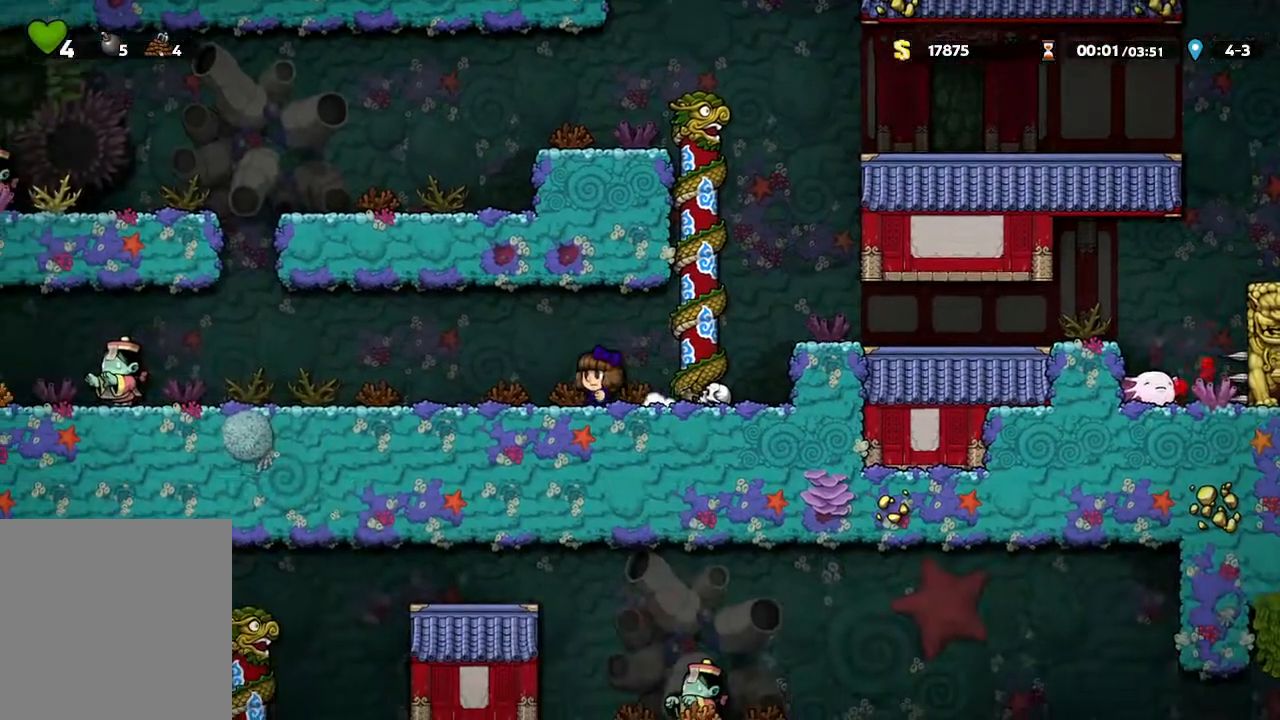
{"buttons": [], "left_stick": "center", "right_stick": "center", "events": [[217, "left_stick", "center"]]}
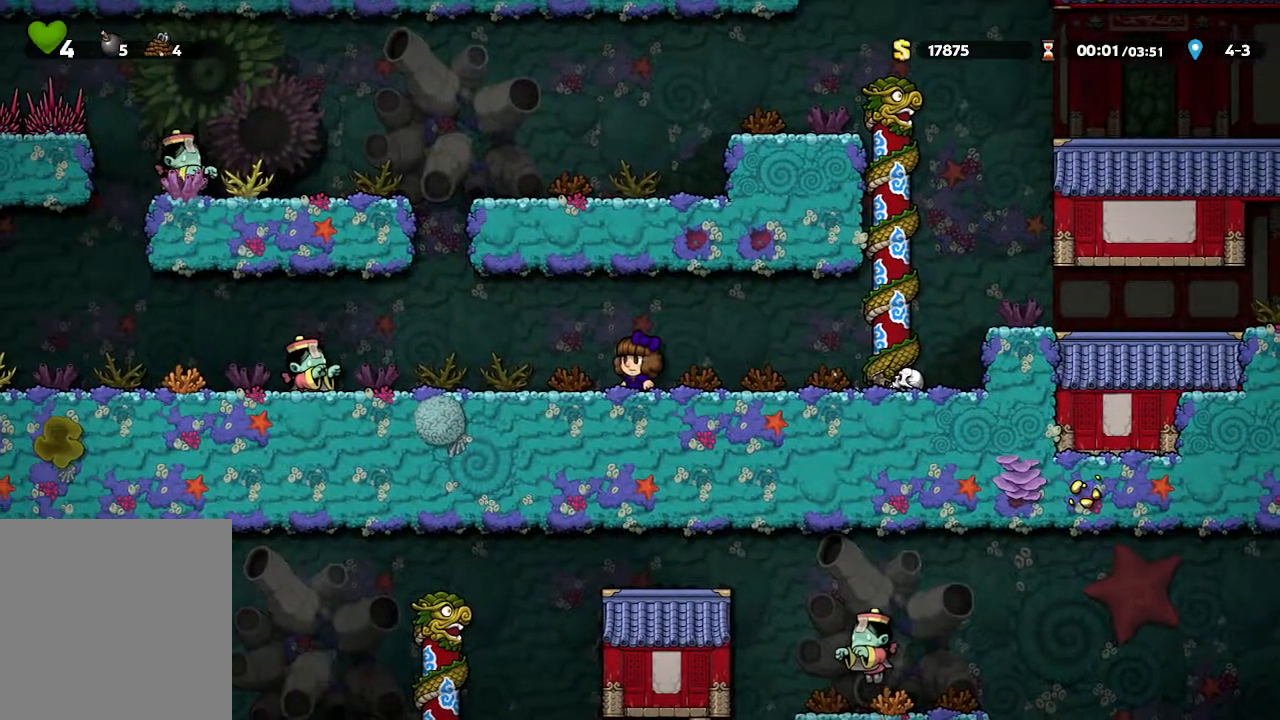
{"buttons": [], "left_stick": "up-left", "right_stick": "center", "events": [[417, "left_stick", "up-left"]]}
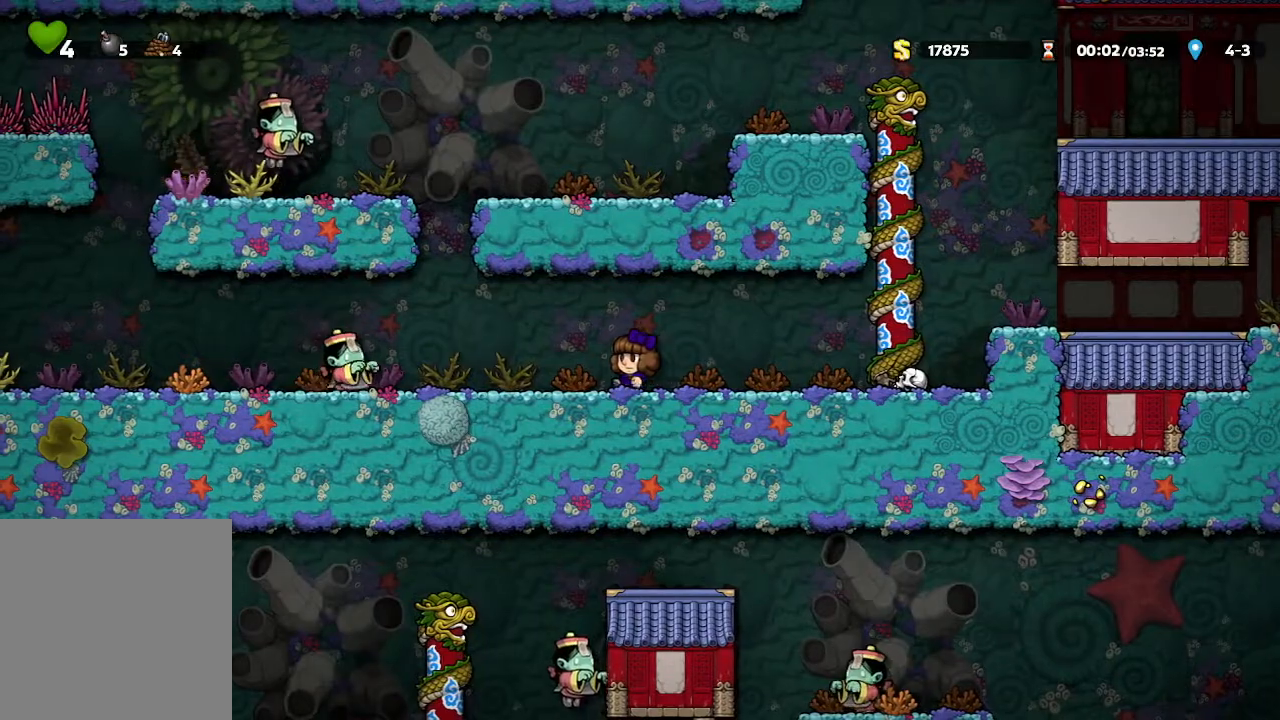
{"buttons": [], "left_stick": "center", "right_stick": "center", "events": [[150, "X", "down"], [383, "X", "up"], [483, "left_stick", "center"]]}
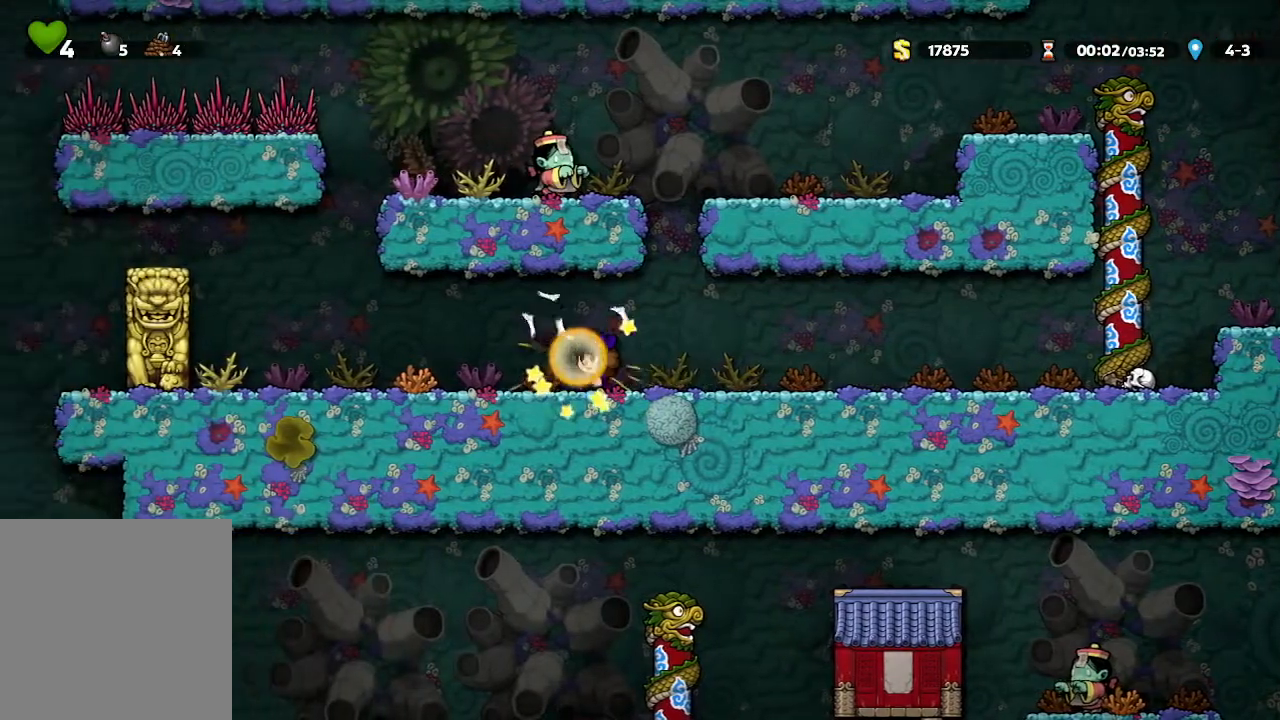
{"buttons": [], "left_stick": "up-left", "right_stick": "center", "events": [[133, "X", "down"], [200, "left_stick", "up-left"], [367, "X", "up"]]}
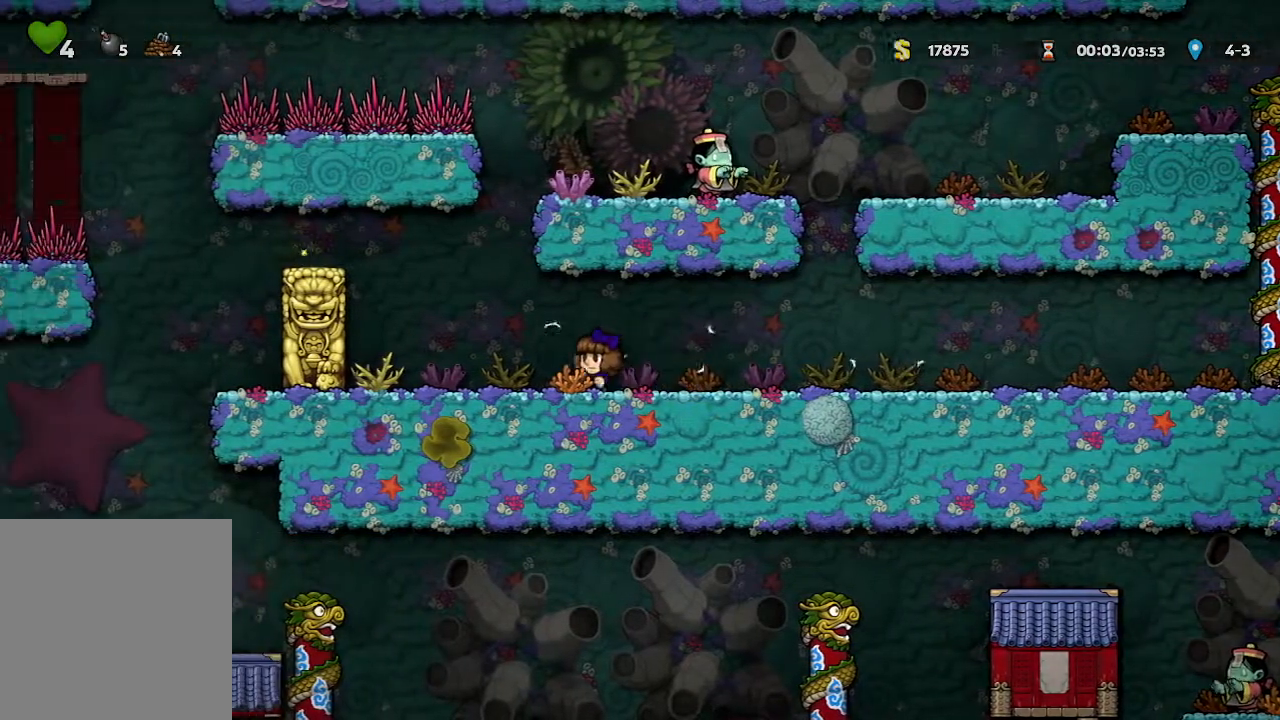
{"buttons": [], "left_stick": "center", "right_stick": "center", "events": [[117, "left_stick", "center"], [183, "A", "down"], [300, "A", "up"]]}